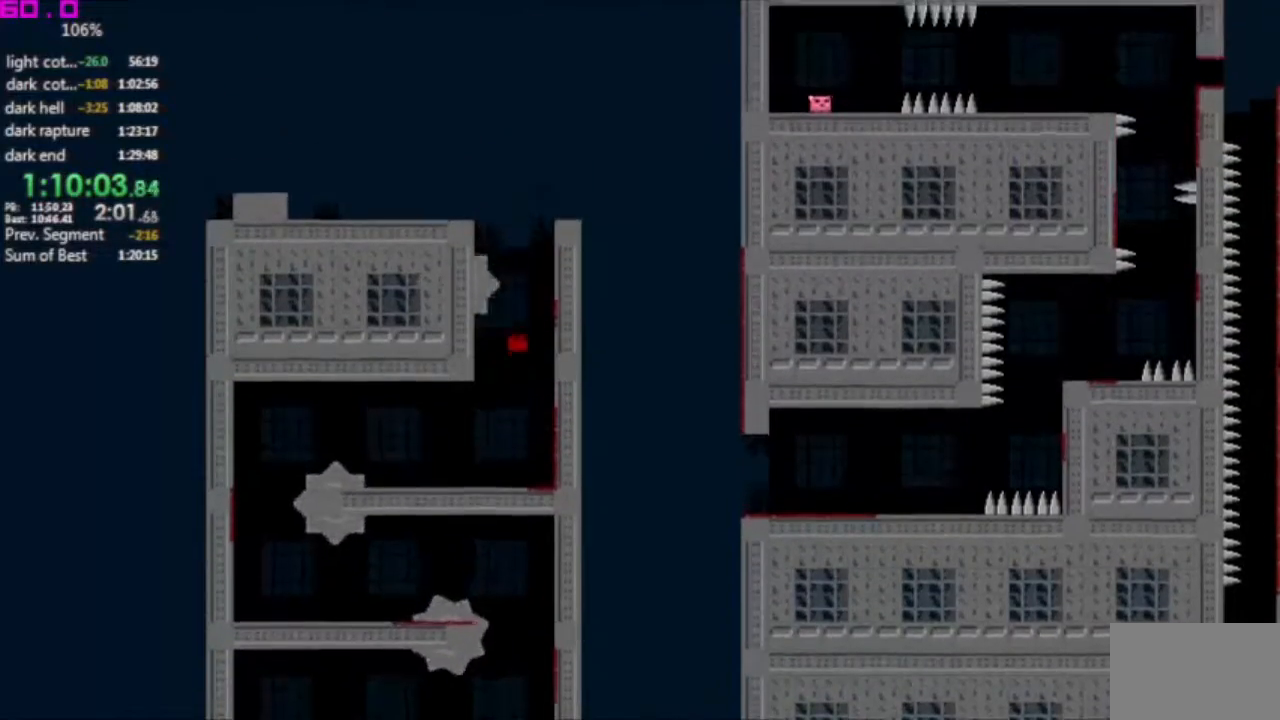
Gameplay with keyboard; each line is a JSON object with the keys held at the frame after it. "events" lists presses ("down") and releases ("up") of ".", "/", "down", "left", "right" and "up" between this image and that frame as [ms after this image, input, new state], when the widget could be followed in between. No other keys are recorded. Mouse input is not recorded. Not read: other_keys.
{"keys": ["right"], "events": []}
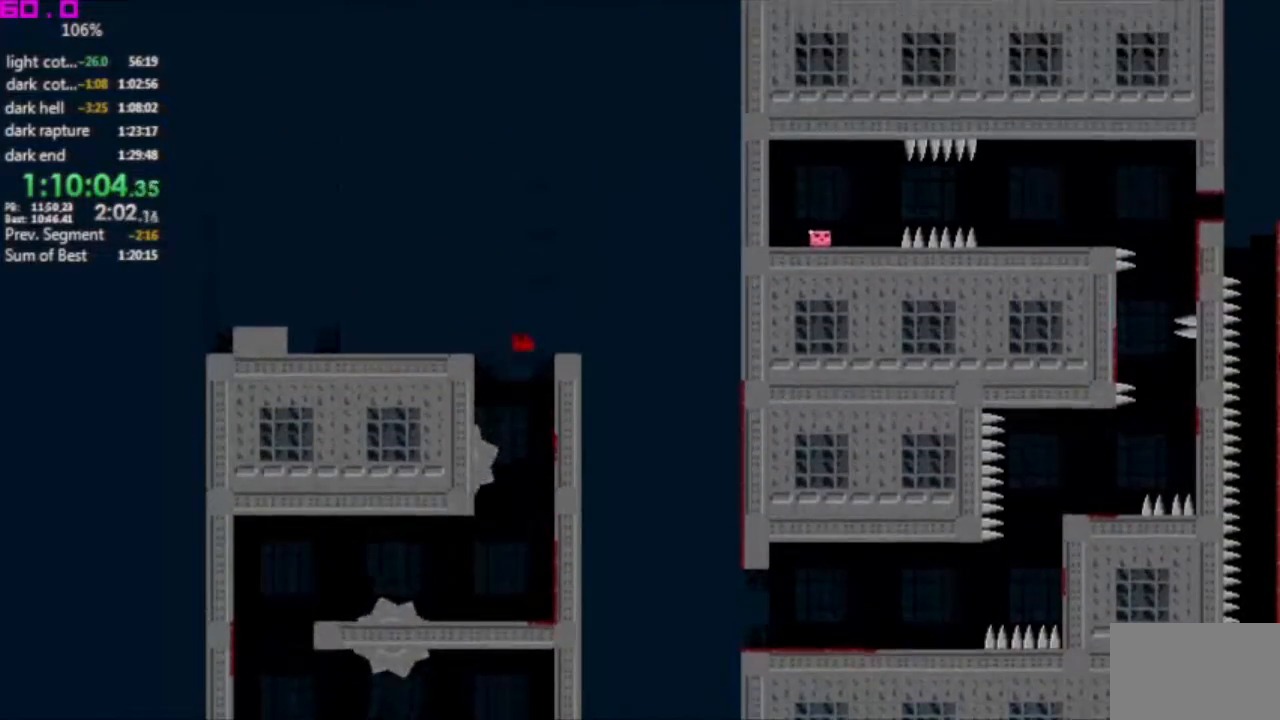
{"keys": ["right"], "events": []}
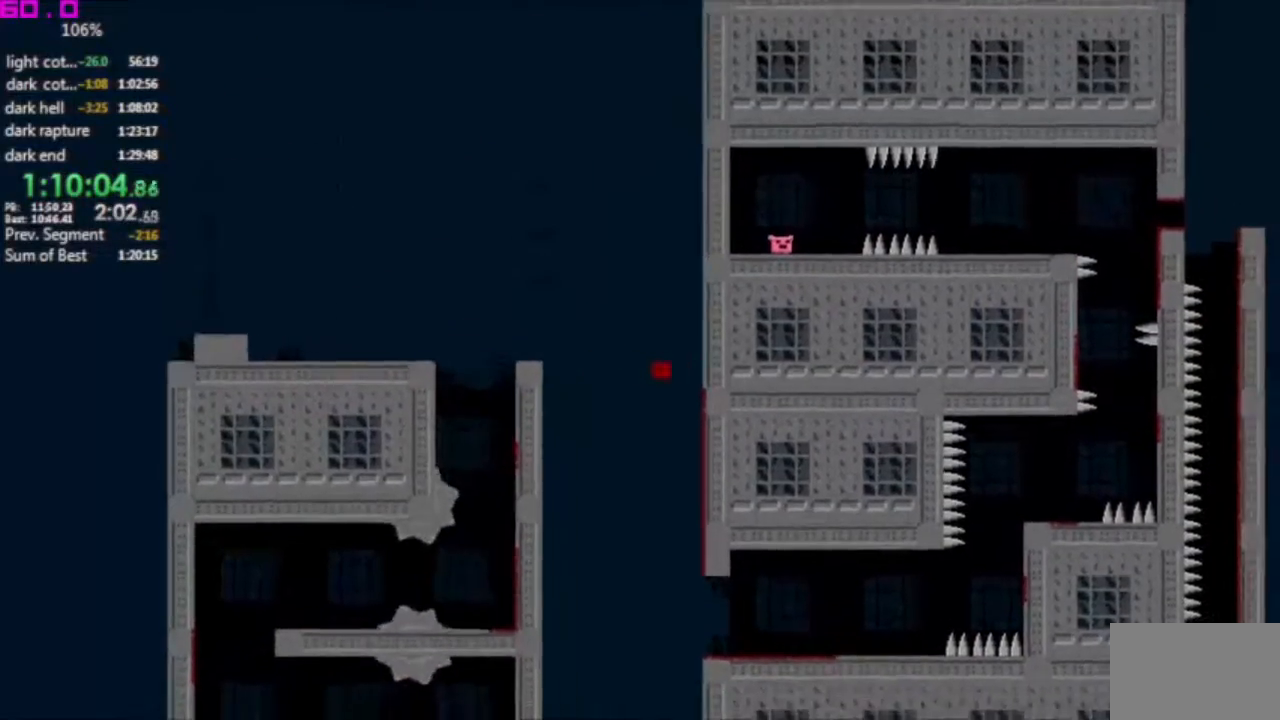
{"keys": ["right"], "events": []}
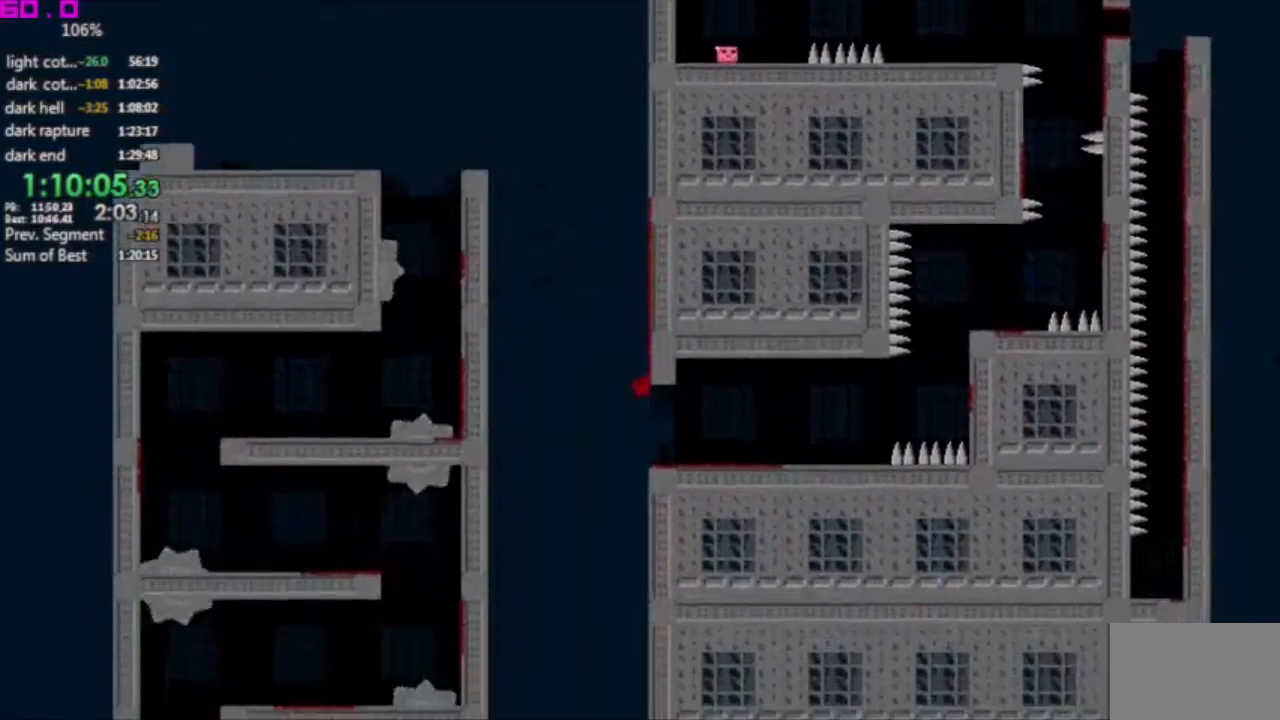
{"keys": ["right"], "events": []}
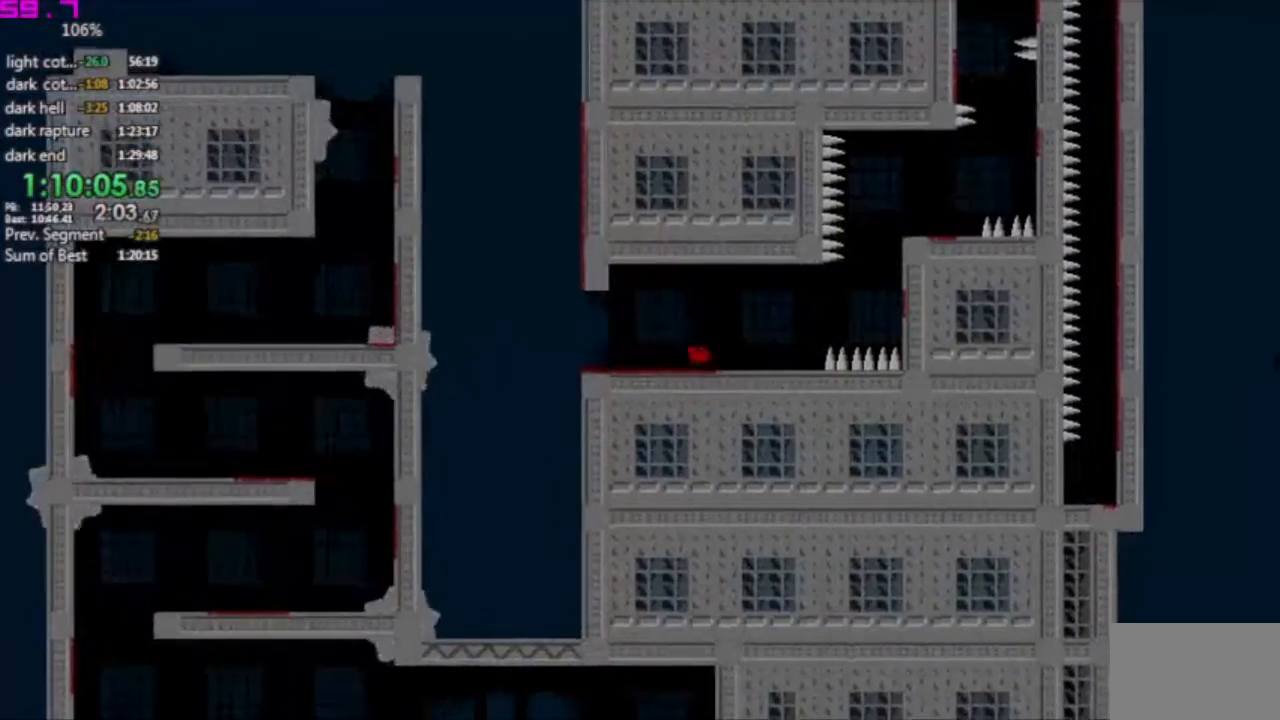
{"keys": ["right"], "events": []}
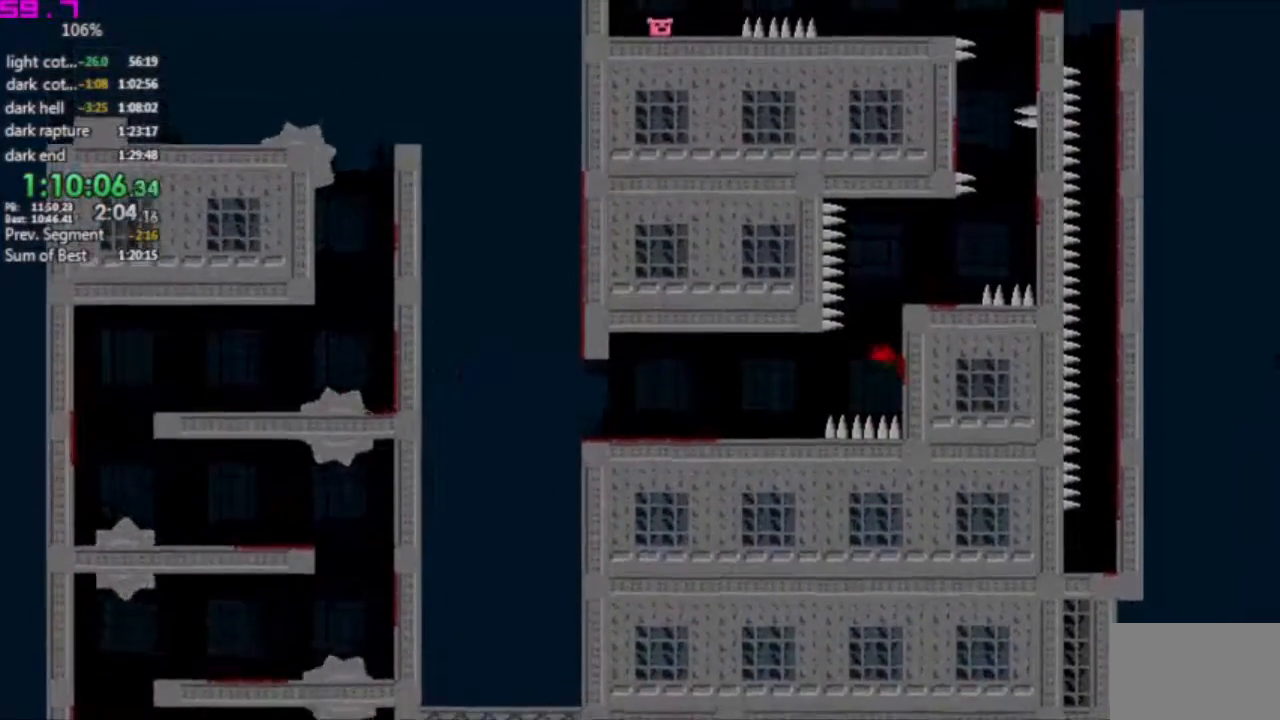
{"keys": [], "events": [[383, "left", "down"], [383, "right", "up"], [483, "left", "up"]]}
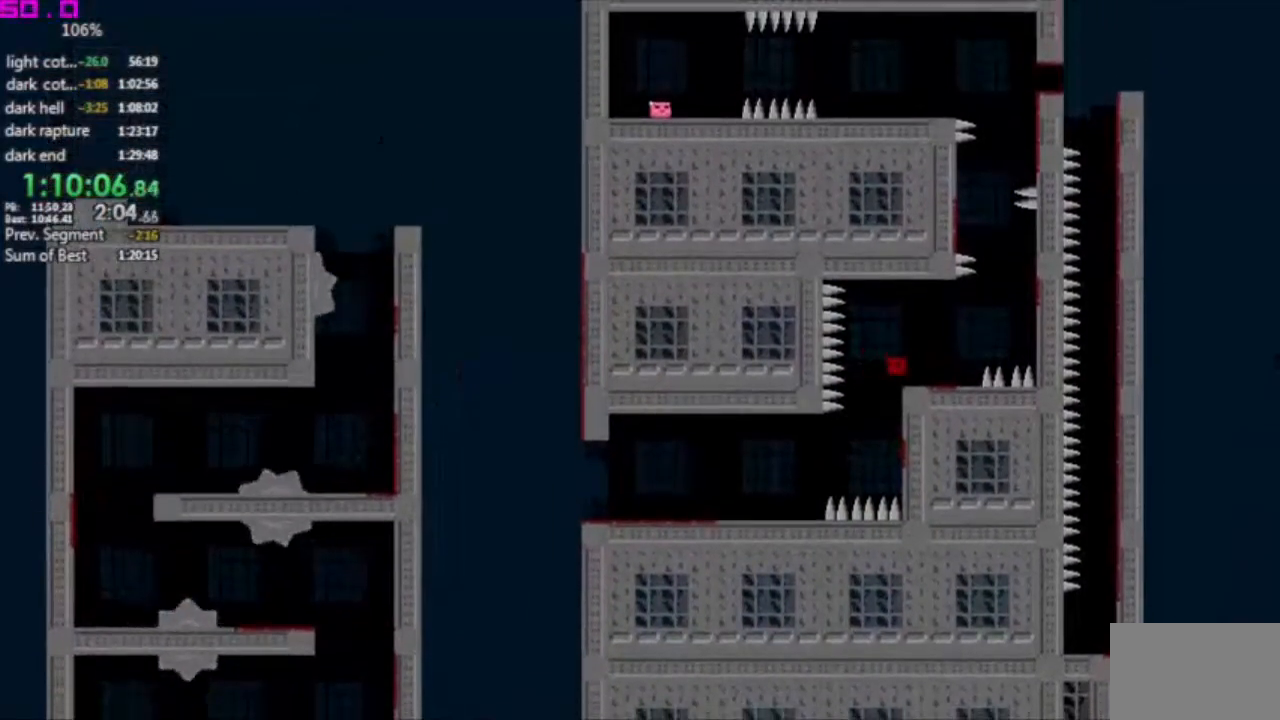
{"keys": ["right"], "events": [[217, "right", "down"]]}
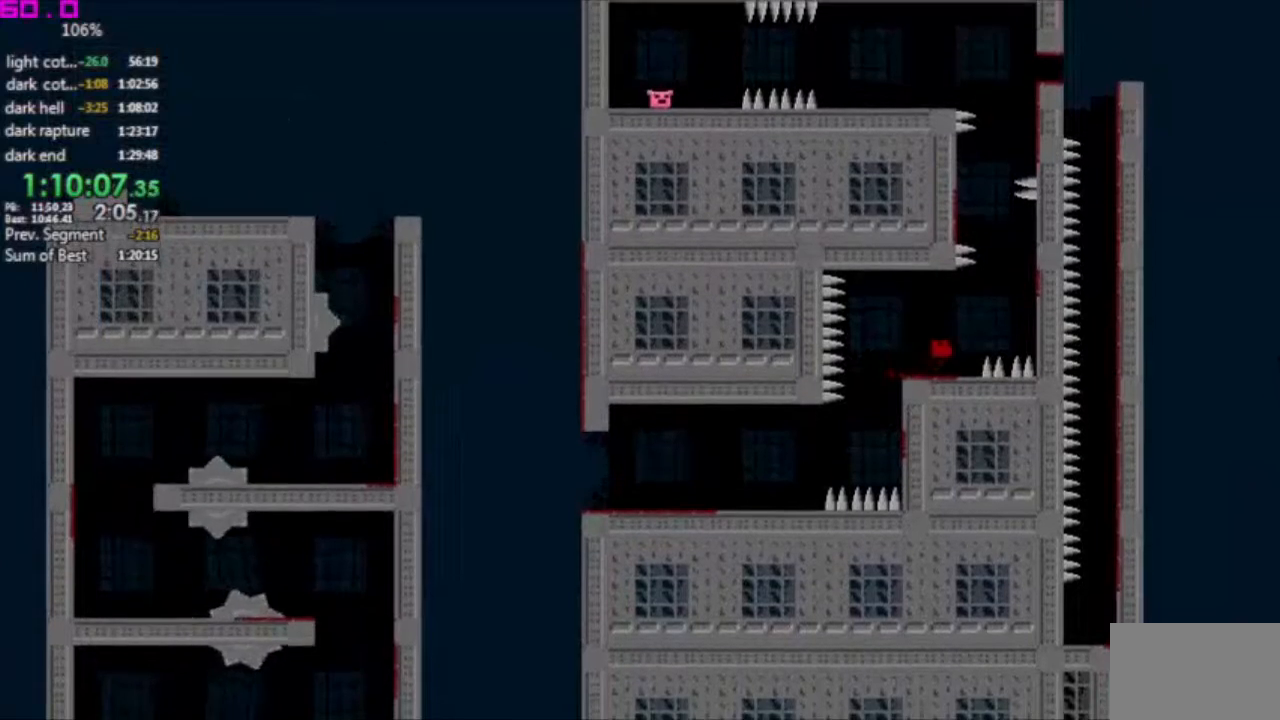
{"keys": [".", "left"], "events": [[367, ".", "down"], [367, "left", "down"], [417, "right", "up"]]}
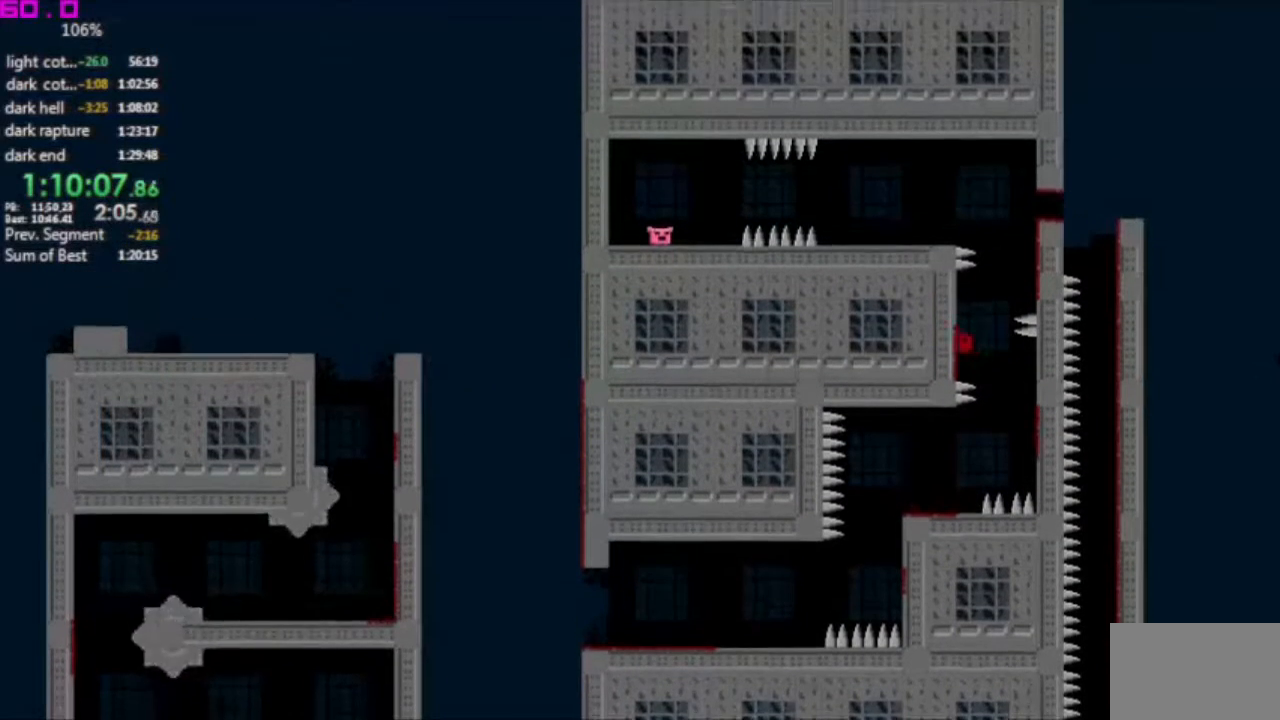
{"keys": [], "events": [[50, ".", "up"], [50, "left", "up"], [100, "right", "down"], [300, ".", "down"], [300, "right", "up"], [333, "left", "down"], [433, ".", "up"], [433, "left", "up"]]}
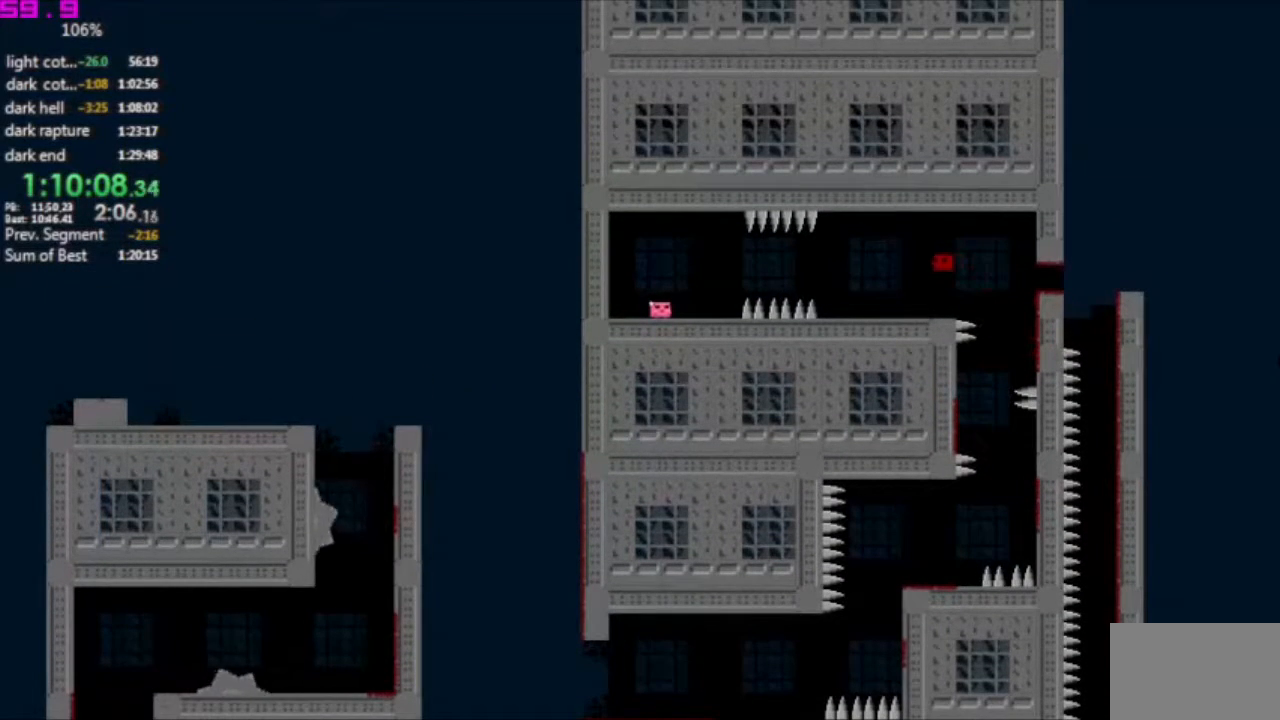
{"keys": ["left"], "events": [[17, "right", "down"], [167, "right", "up"], [400, "left", "down"]]}
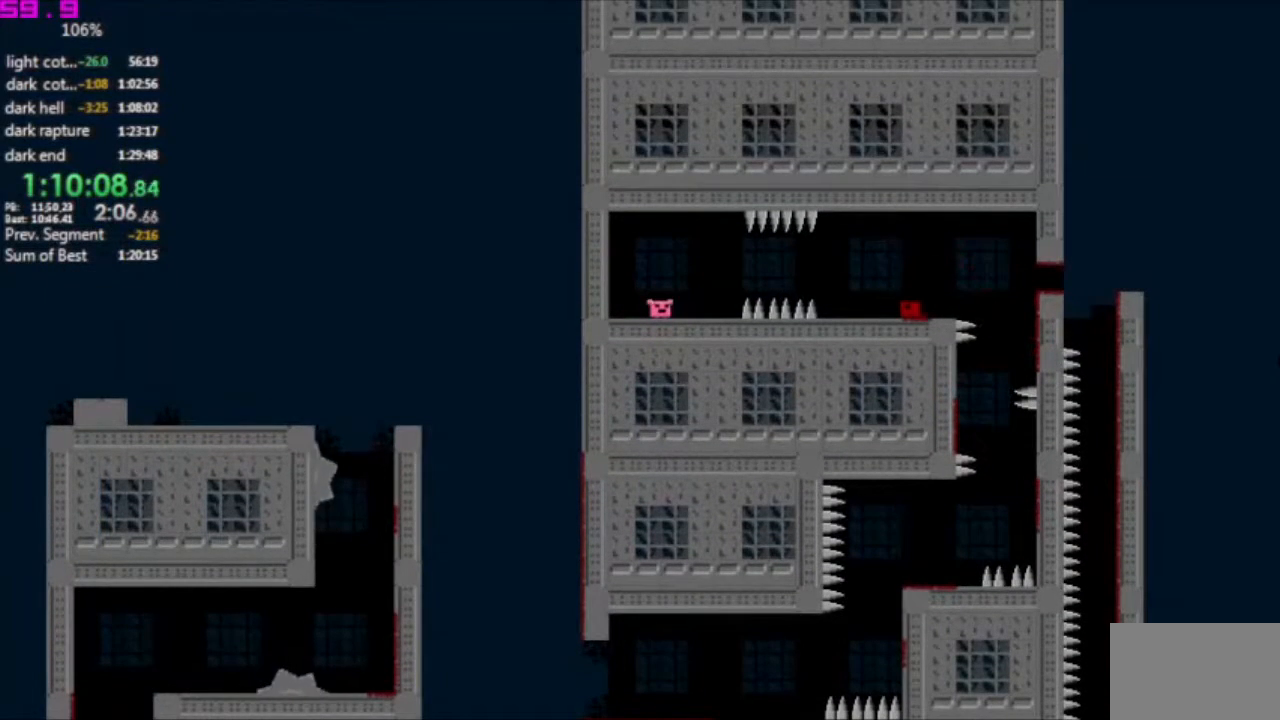
{"keys": ["left"], "events": []}
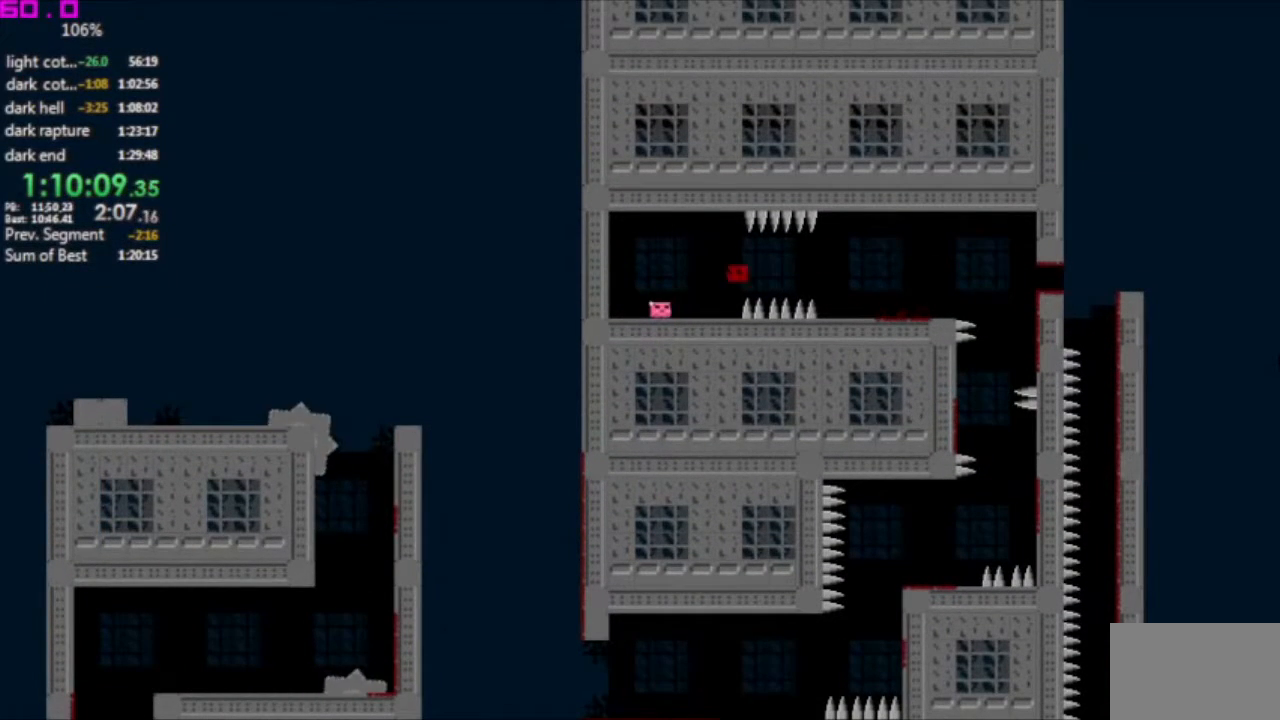
{"keys": ["right"], "events": [[150, "left", "up"], [433, "right", "down"]]}
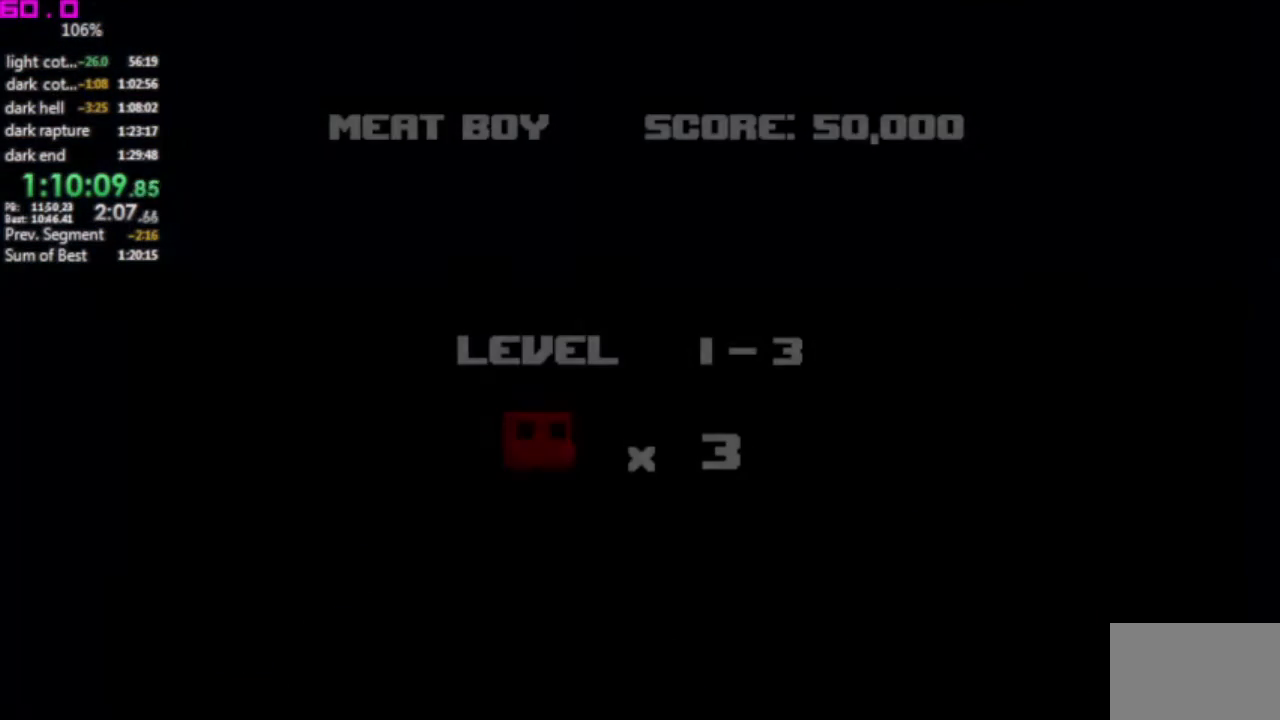
{"keys": ["right"], "events": []}
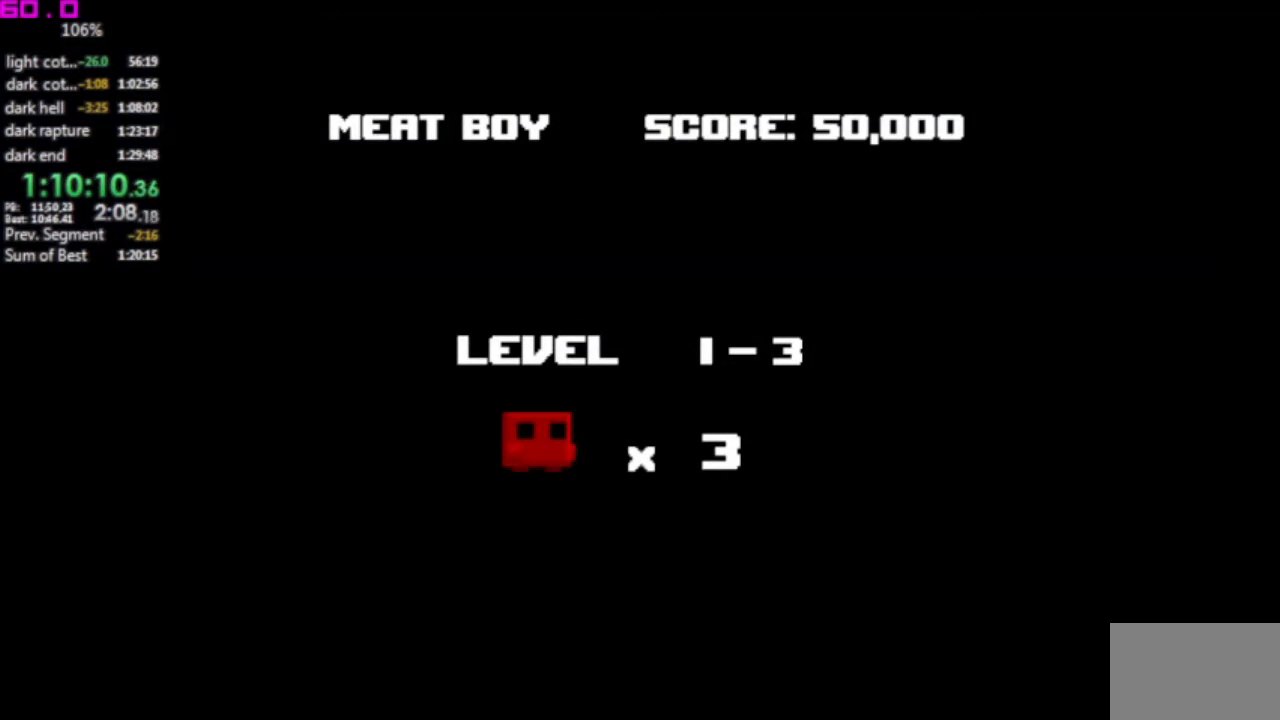
{"keys": ["right"], "events": []}
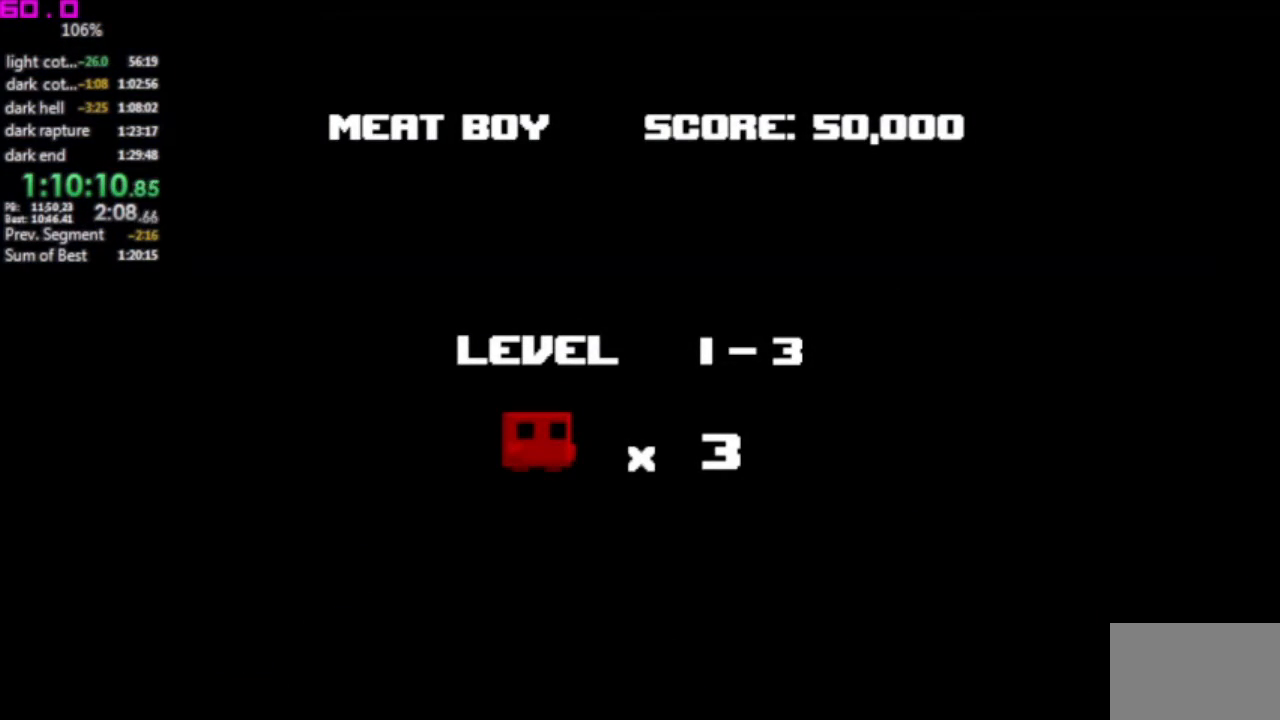
{"keys": ["right"], "events": []}
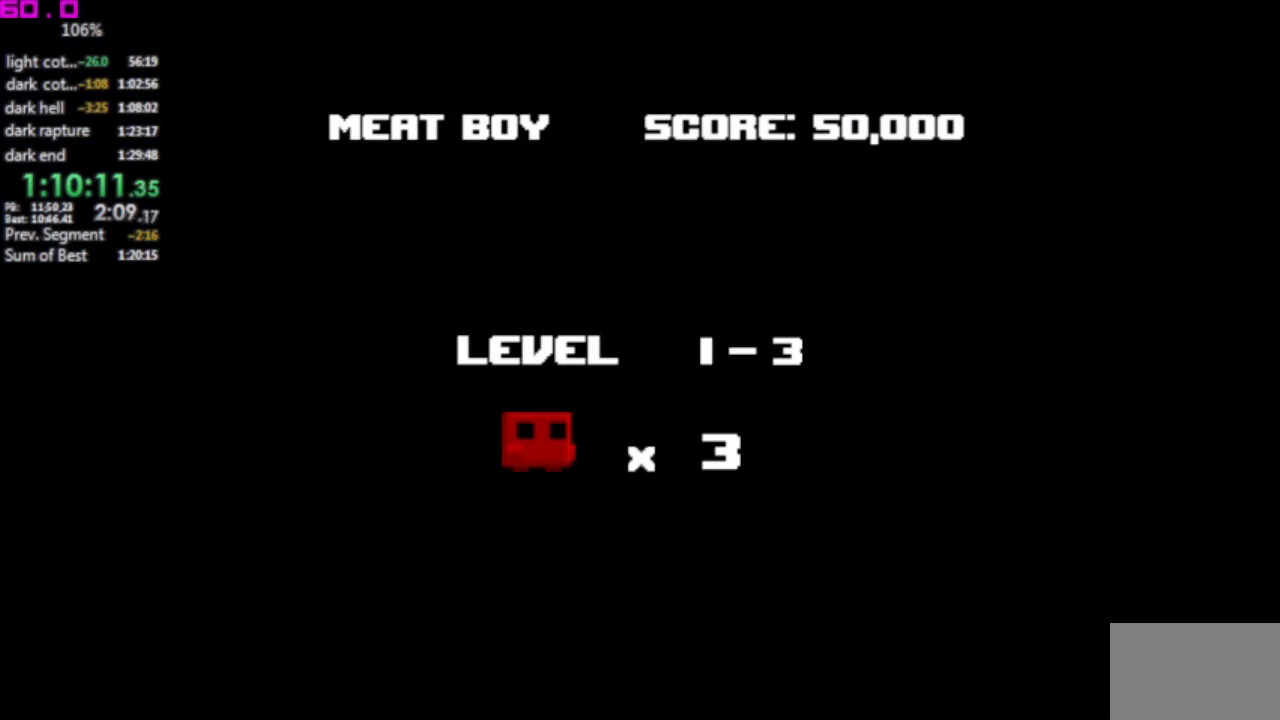
{"keys": ["right"], "events": []}
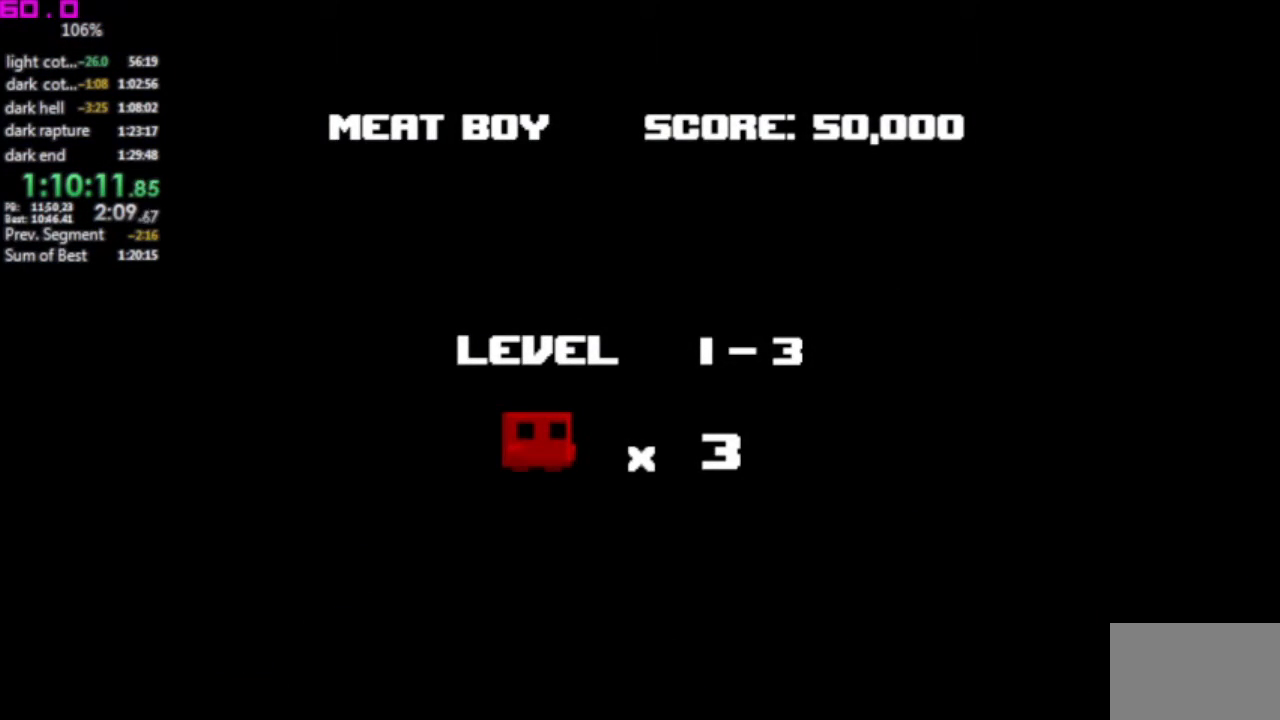
{"keys": ["right"], "events": []}
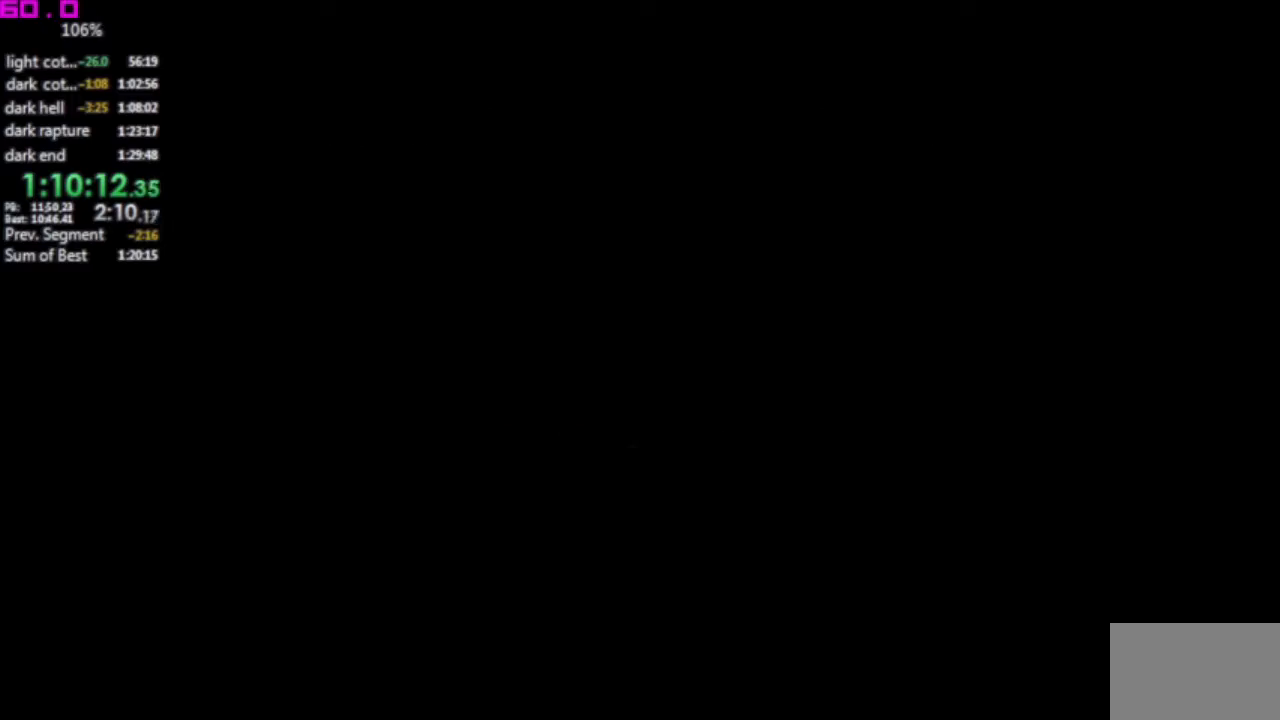
{"keys": ["right"], "events": []}
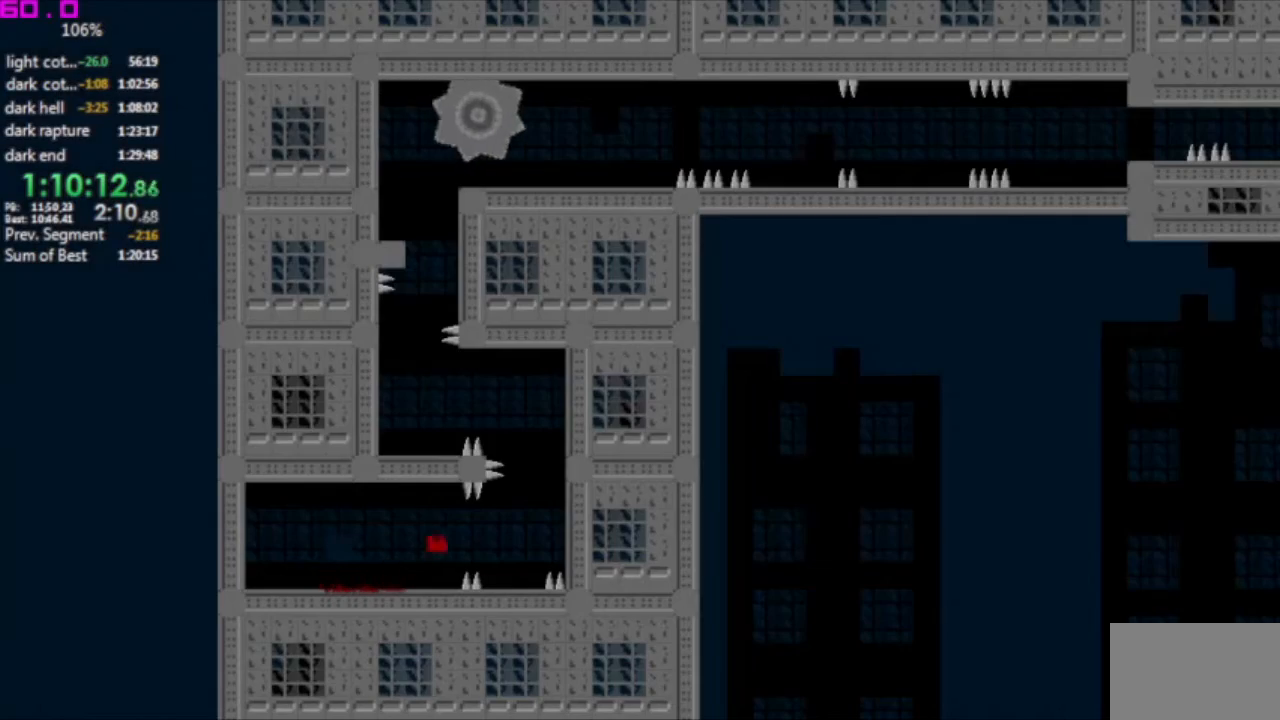
{"keys": [".", "left"], "events": [[300, ".", "down"], [383, "left", "down"], [383, "right", "up"]]}
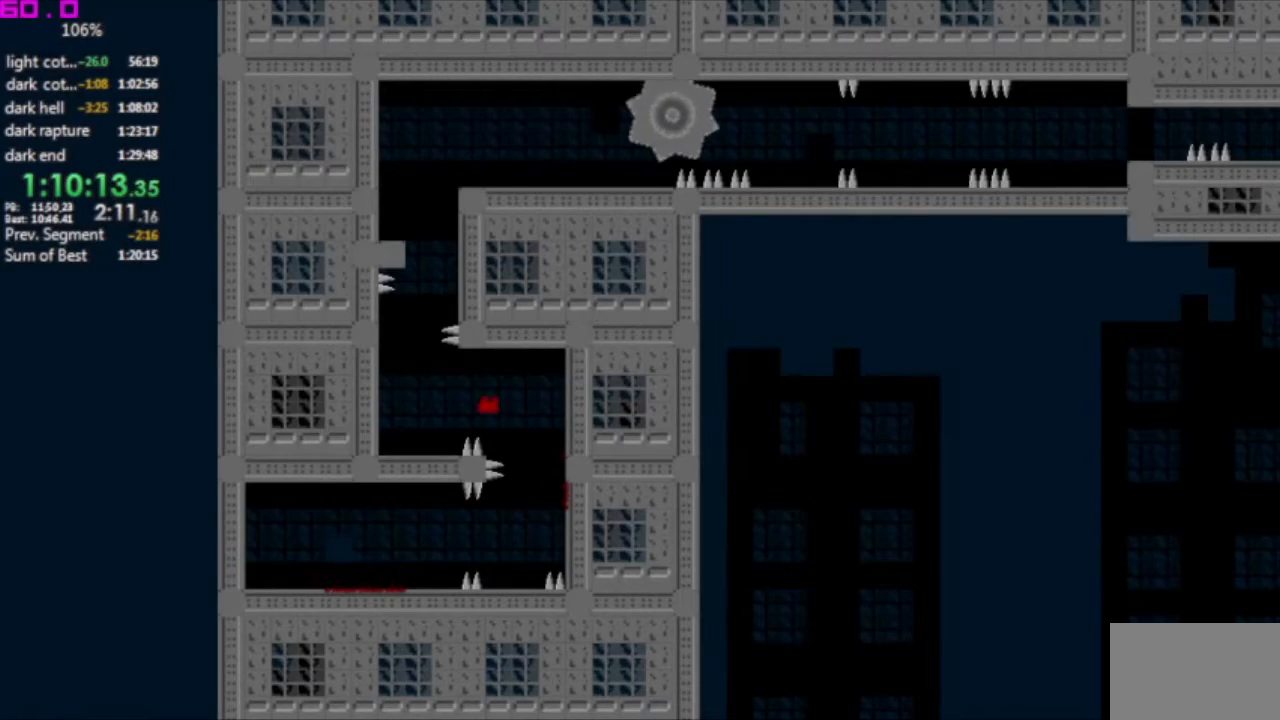
{"keys": ["right"], "events": [[367, ".", "up"], [400, "left", "up"], [400, "right", "down"]]}
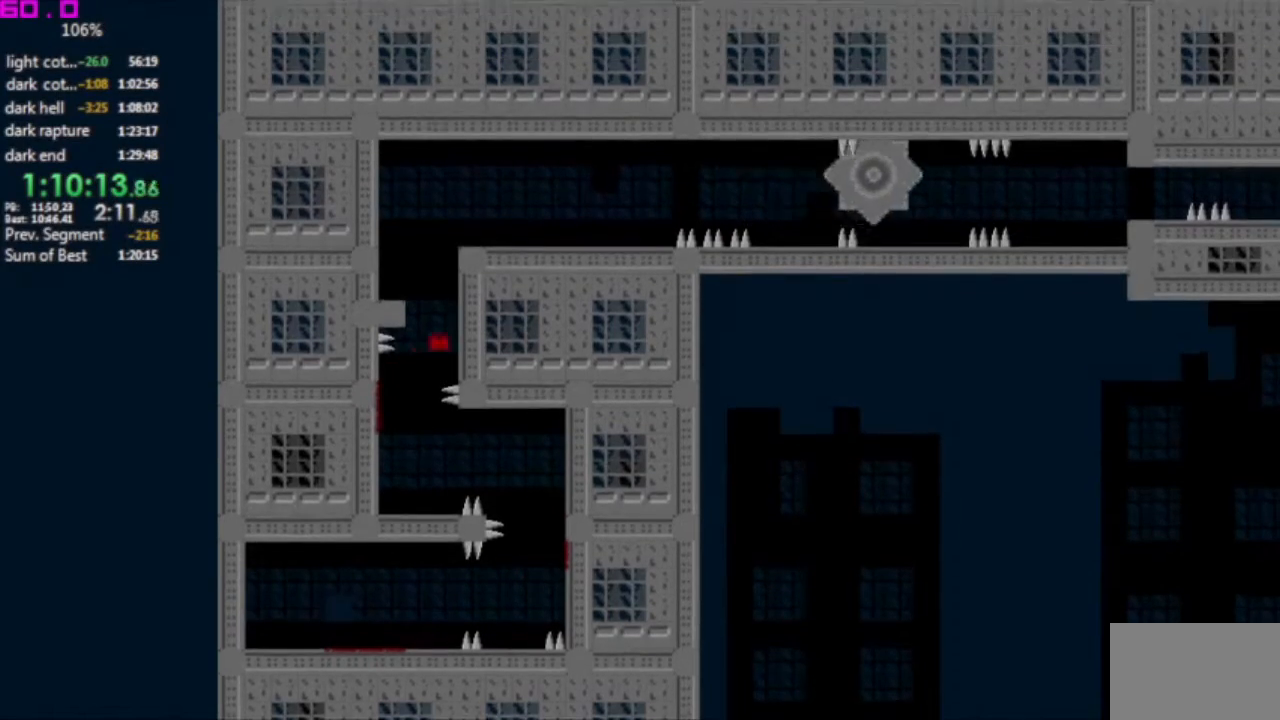
{"keys": ["right"], "events": [[150, ".", "down"], [467, ".", "up"]]}
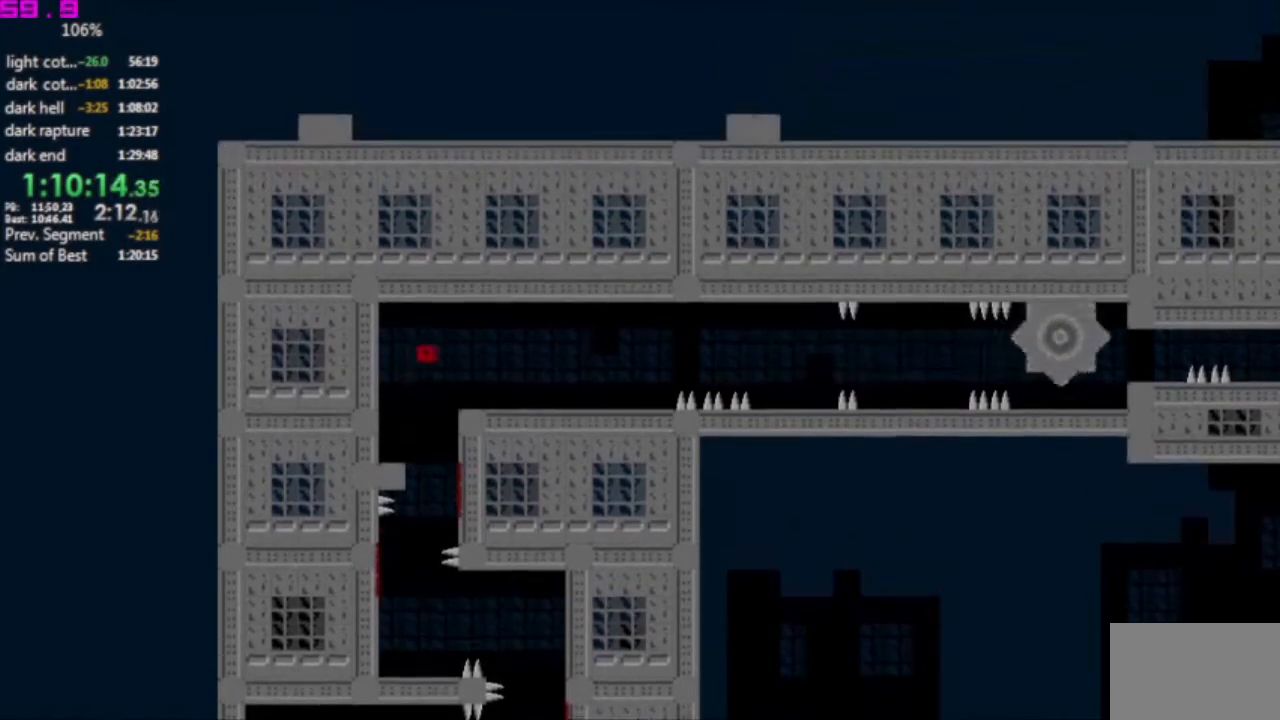
{"keys": ["right"], "events": []}
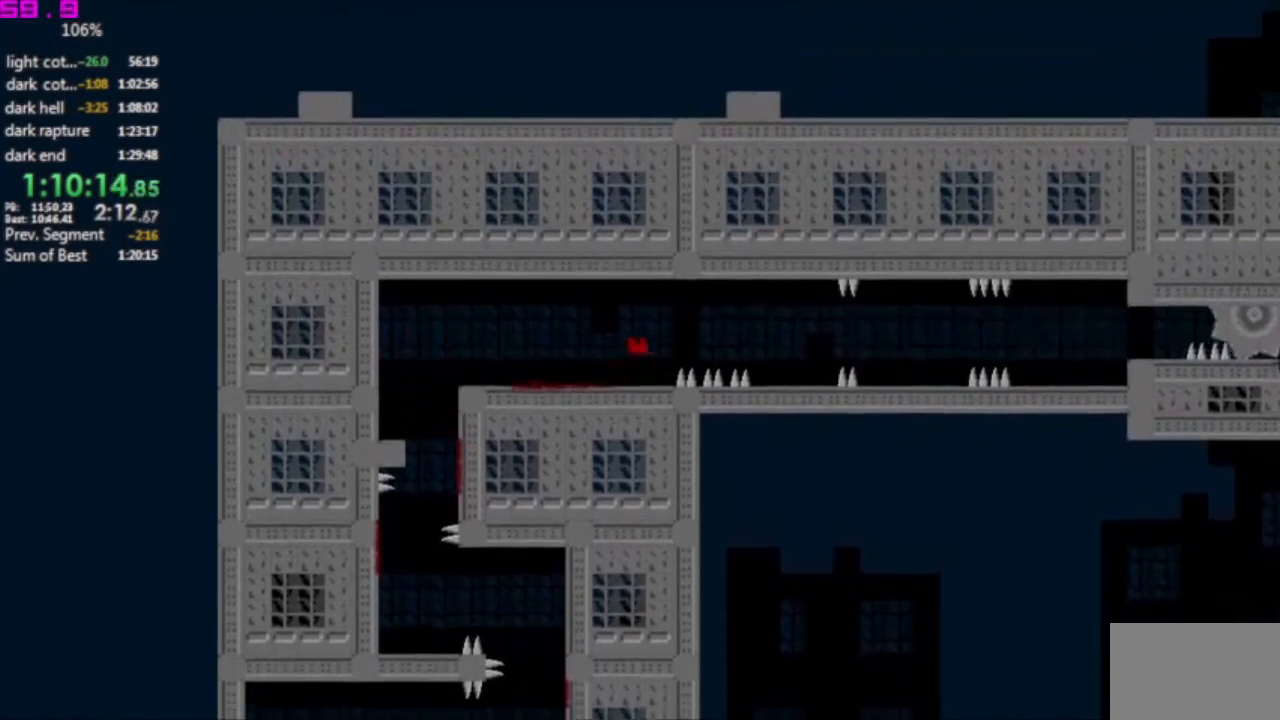
{"keys": [], "events": [[450, "right", "up"]]}
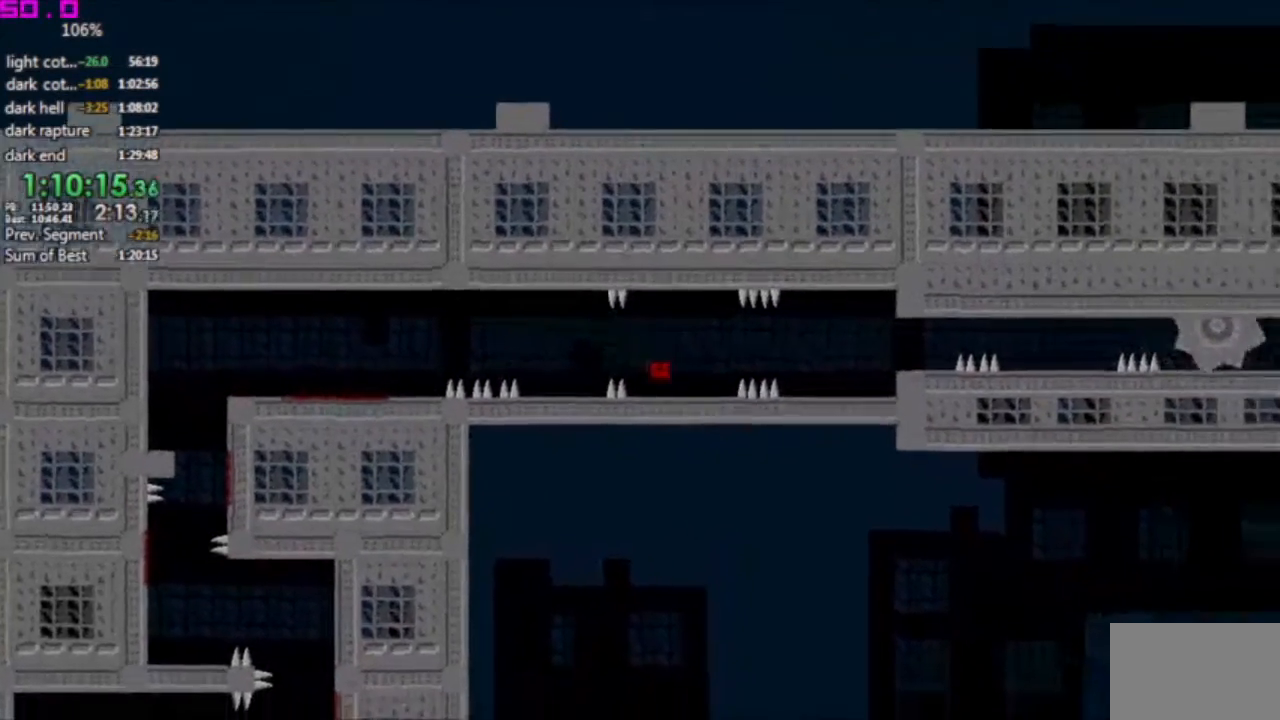
{"keys": ["right"], "events": [[133, "right", "down"]]}
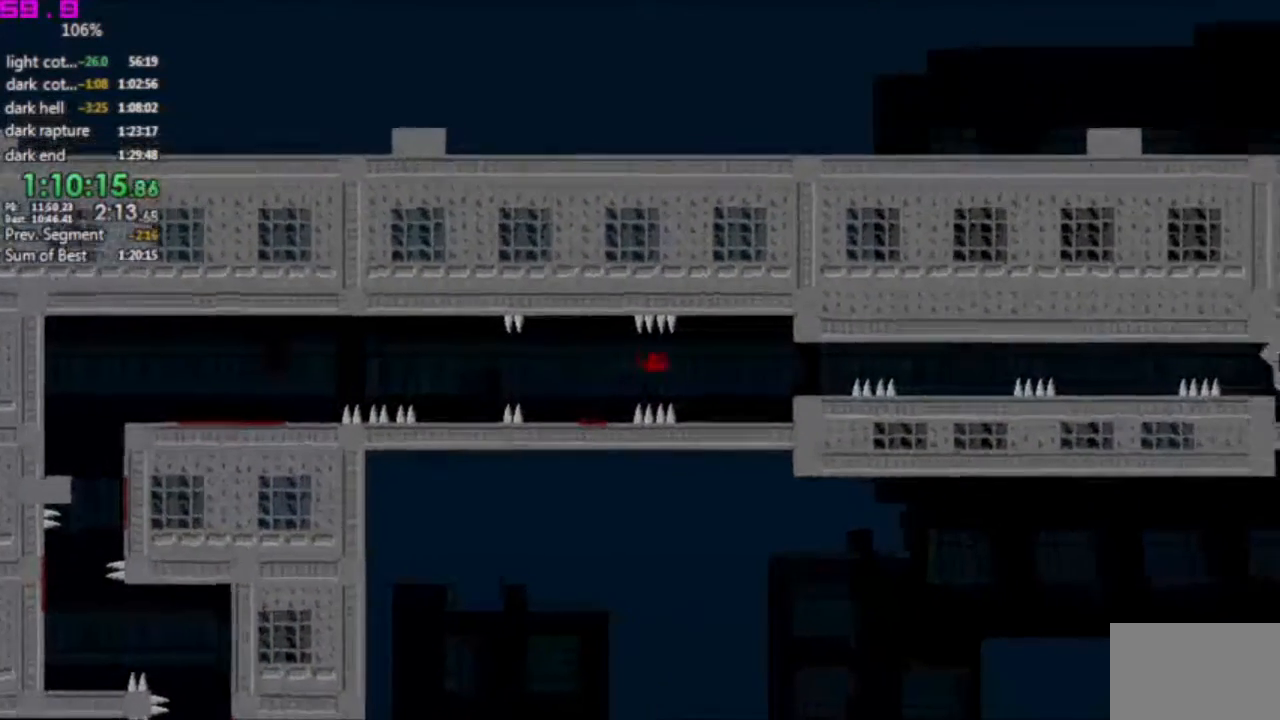
{"keys": [], "events": [[433, "right", "up"]]}
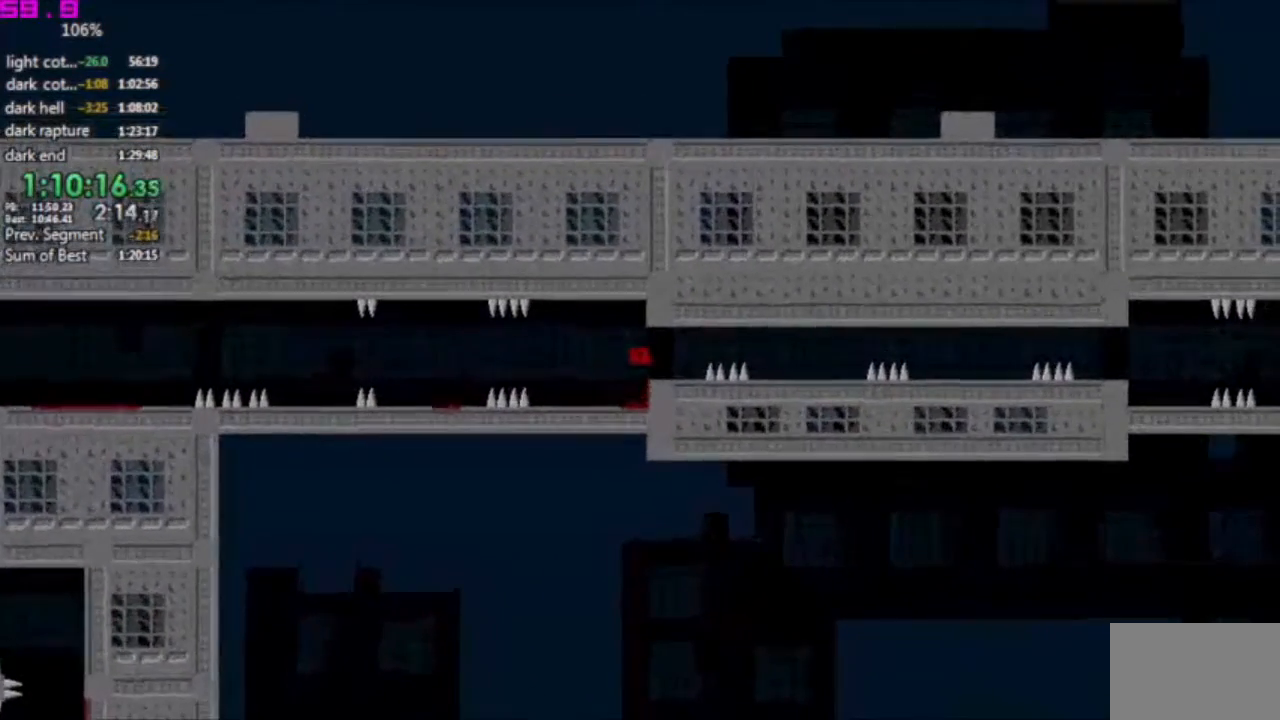
{"keys": ["right"], "events": [[167, "right", "down"]]}
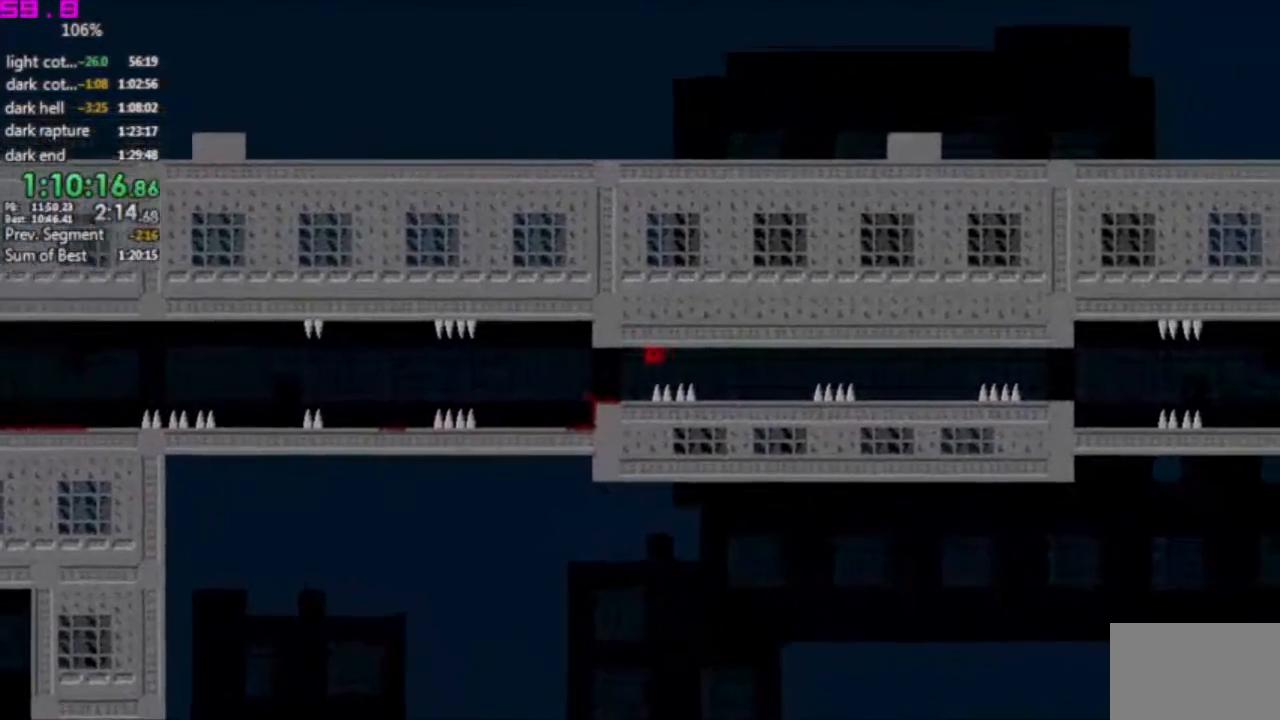
{"keys": ["right"], "events": [[83, "left", "down"], [133, "right", "up"], [183, "left", "up"], [417, "right", "down"]]}
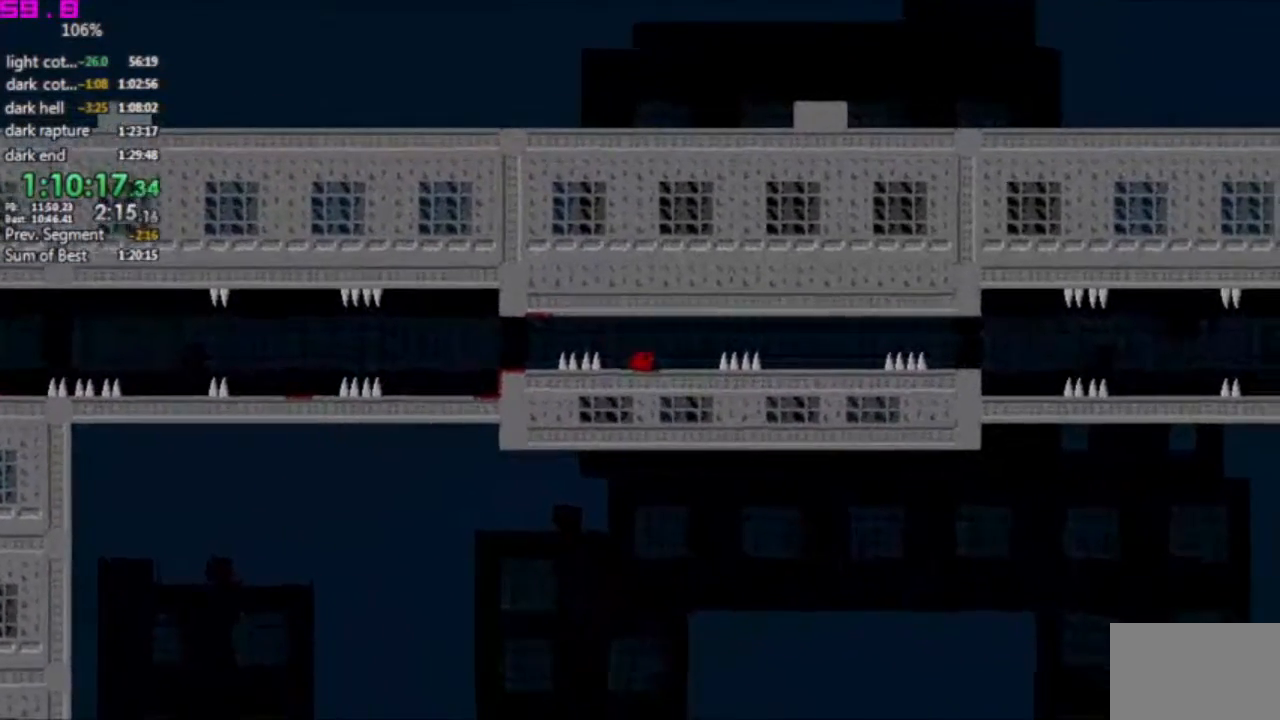
{"keys": ["left"], "events": [[383, "left", "down"], [383, "right", "up"]]}
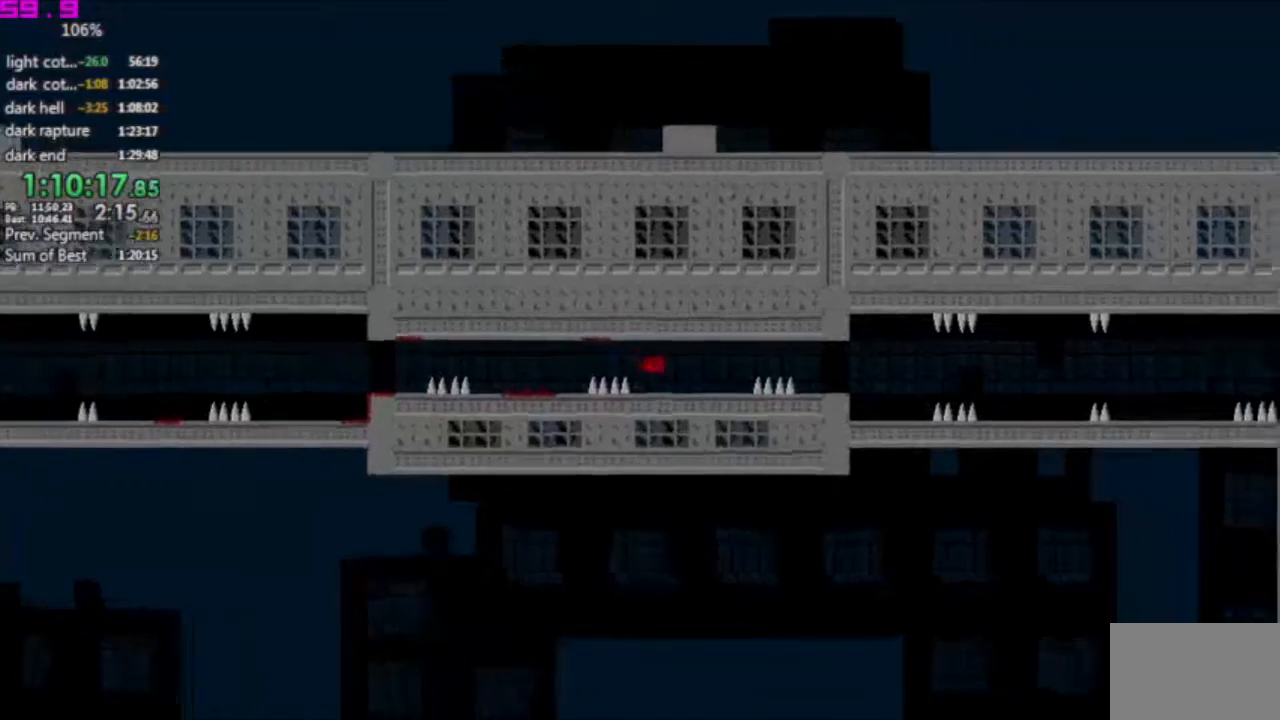
{"keys": ["right"], "events": [[17, "left", "up"], [67, "right", "down"]]}
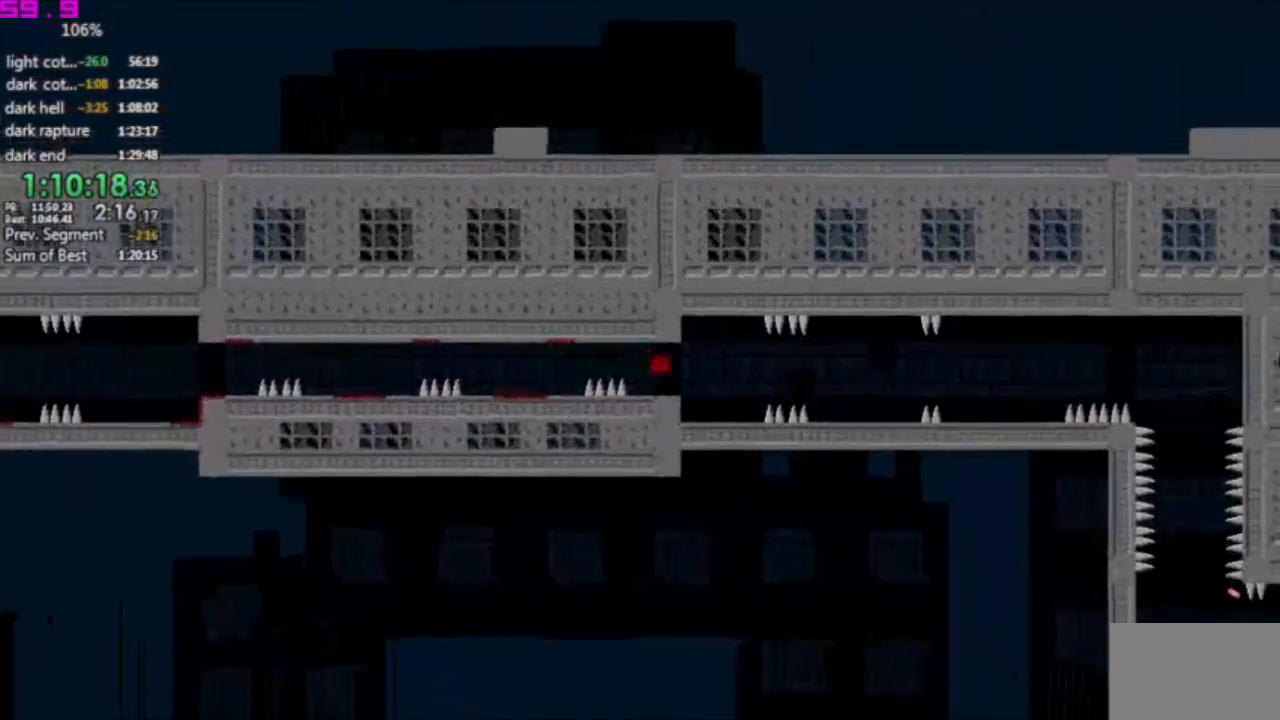
{"keys": [], "events": [[33, "left", "down"], [33, "right", "up"], [183, "left", "up"]]}
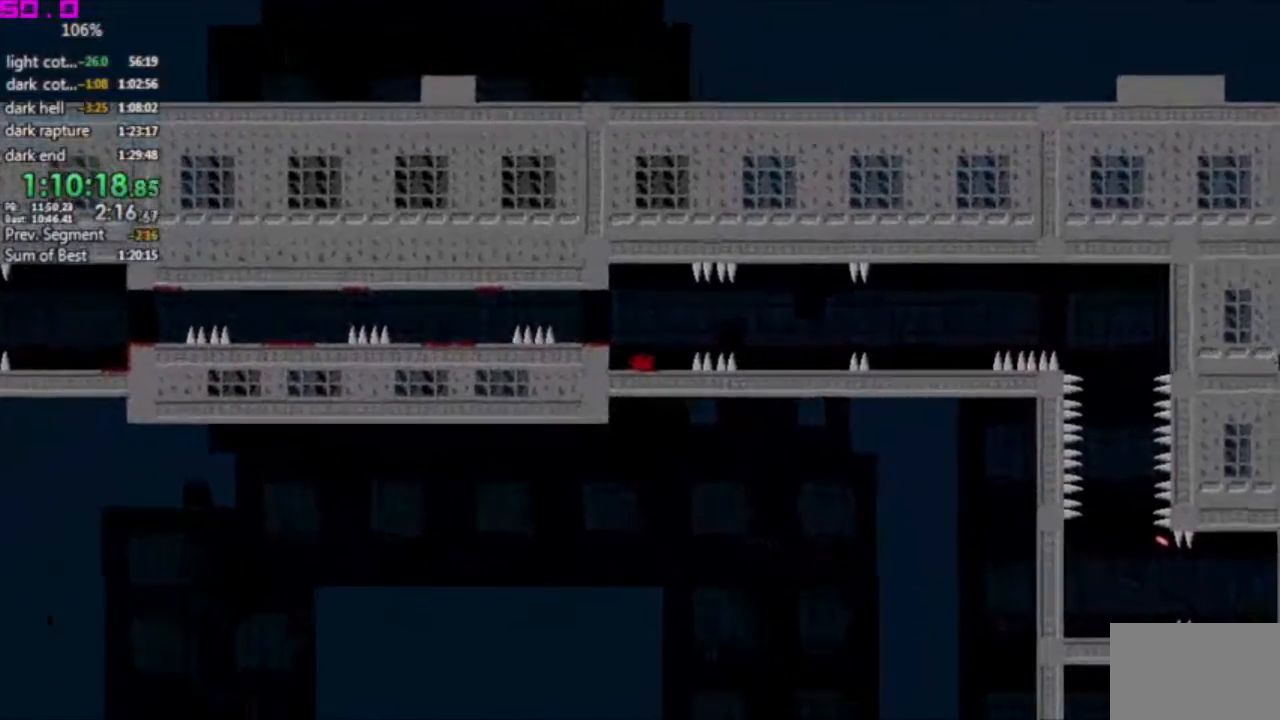
{"keys": ["right"], "events": [[100, "right", "down"]]}